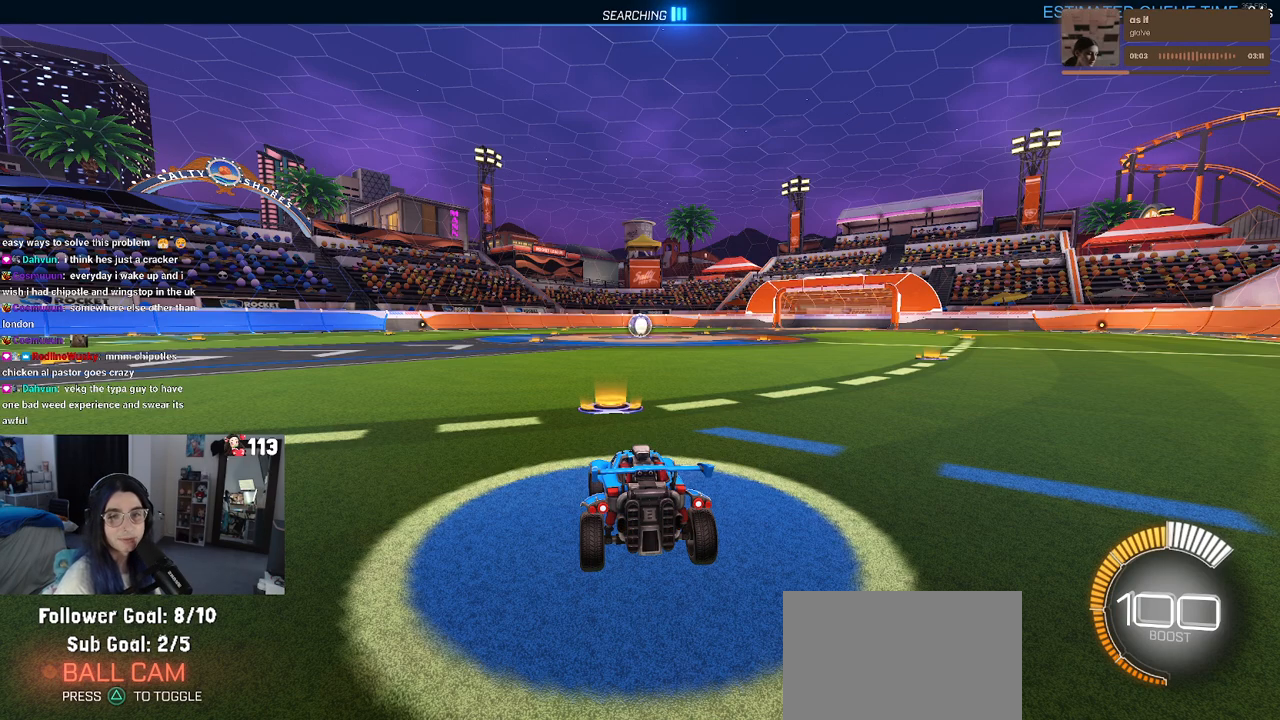
Gameplay with a controller (PlayStation layout); each line is a JSON object with the inputs held at the frame after it. "events" lists button and stick changes between this image and that frame as [ms after this image, input, new state], when the widget could be followed in between.
{"buttons": ["R2"], "left_stick": "center", "right_stick": "center", "events": [[433, "R2", "down"]]}
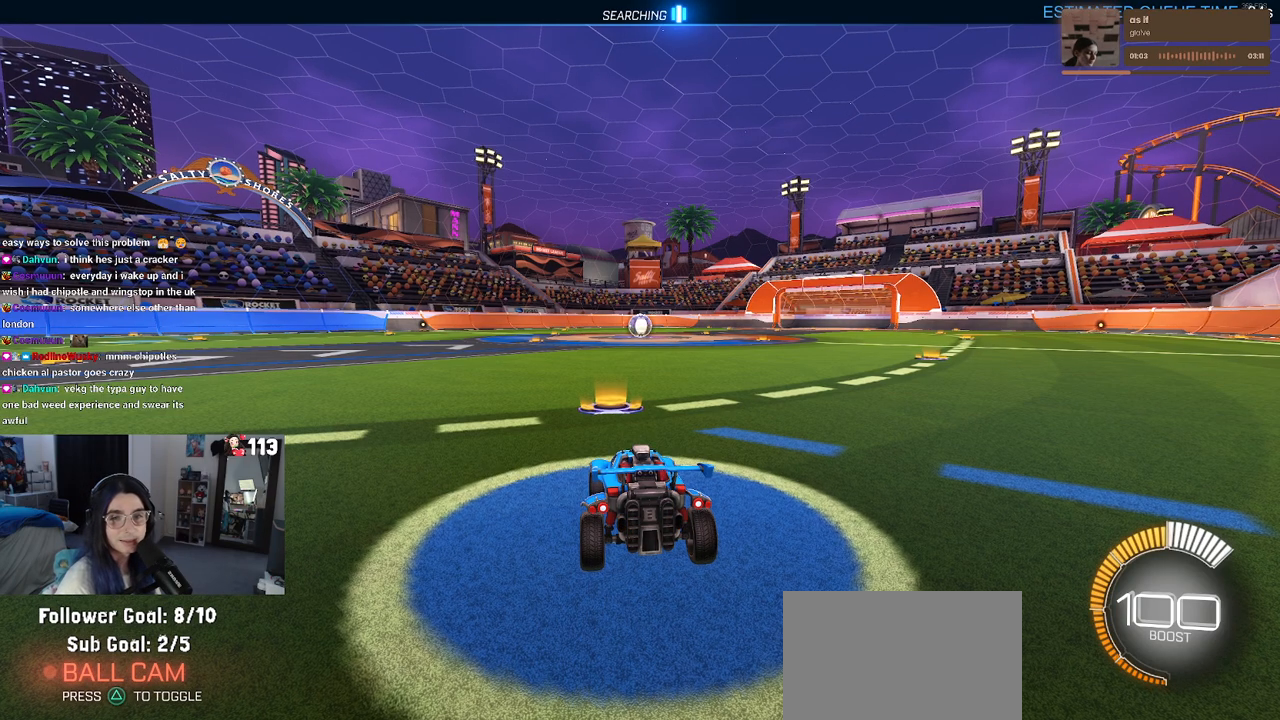
{"buttons": ["R2"], "left_stick": "up-right", "right_stick": "center", "events": [[300, "left_stick", "right"], [367, "left_stick", "up-right"], [383, "CROSS", "down"], [467, "CROSS", "up"]]}
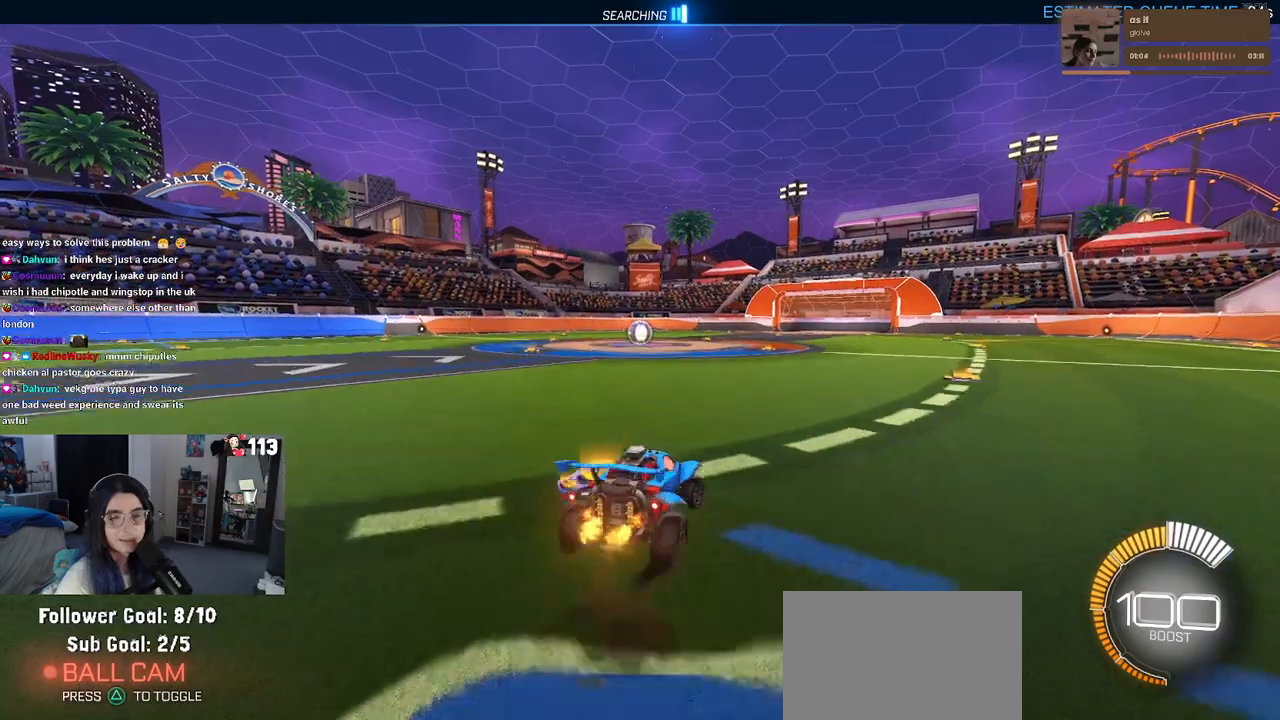
{"buttons": ["R2"], "left_stick": "up-right", "right_stick": "center", "events": []}
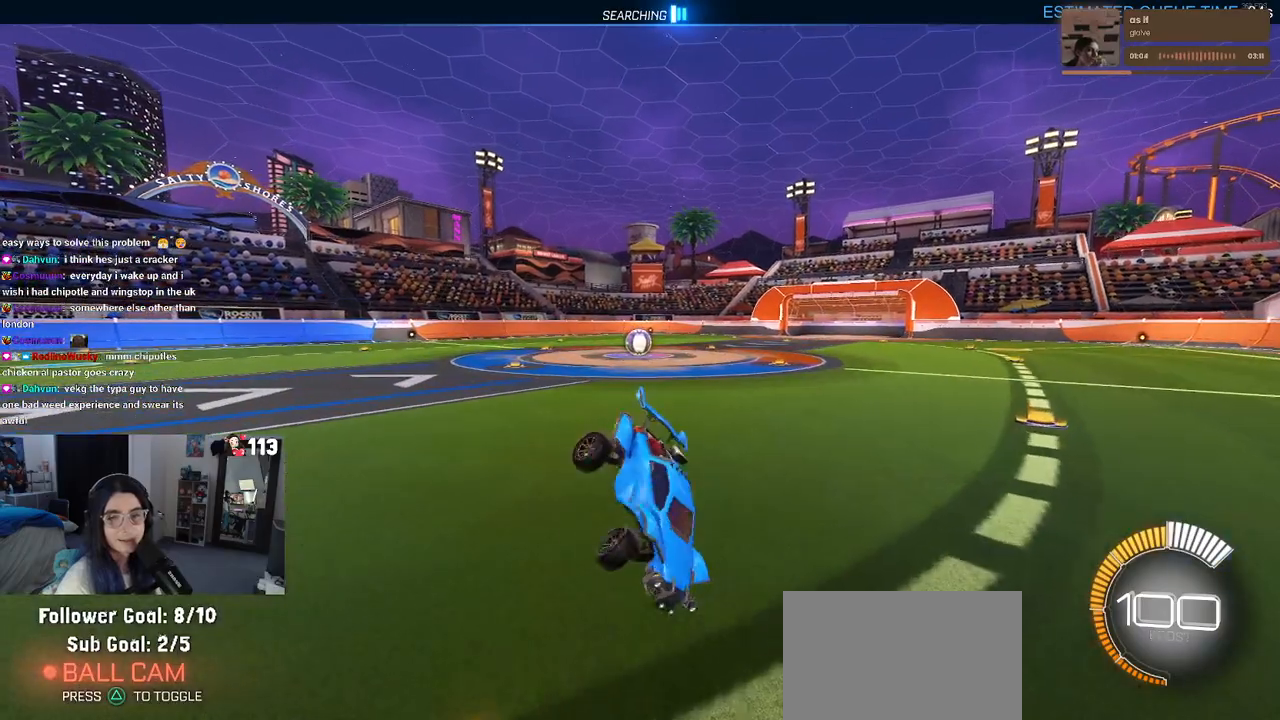
{"buttons": ["CROSS", "SQUARE", "R2"], "left_stick": "down-right", "right_stick": "center", "events": [[83, "SQUARE", "down"], [350, "left_stick", "down-right"], [483, "CROSS", "down"]]}
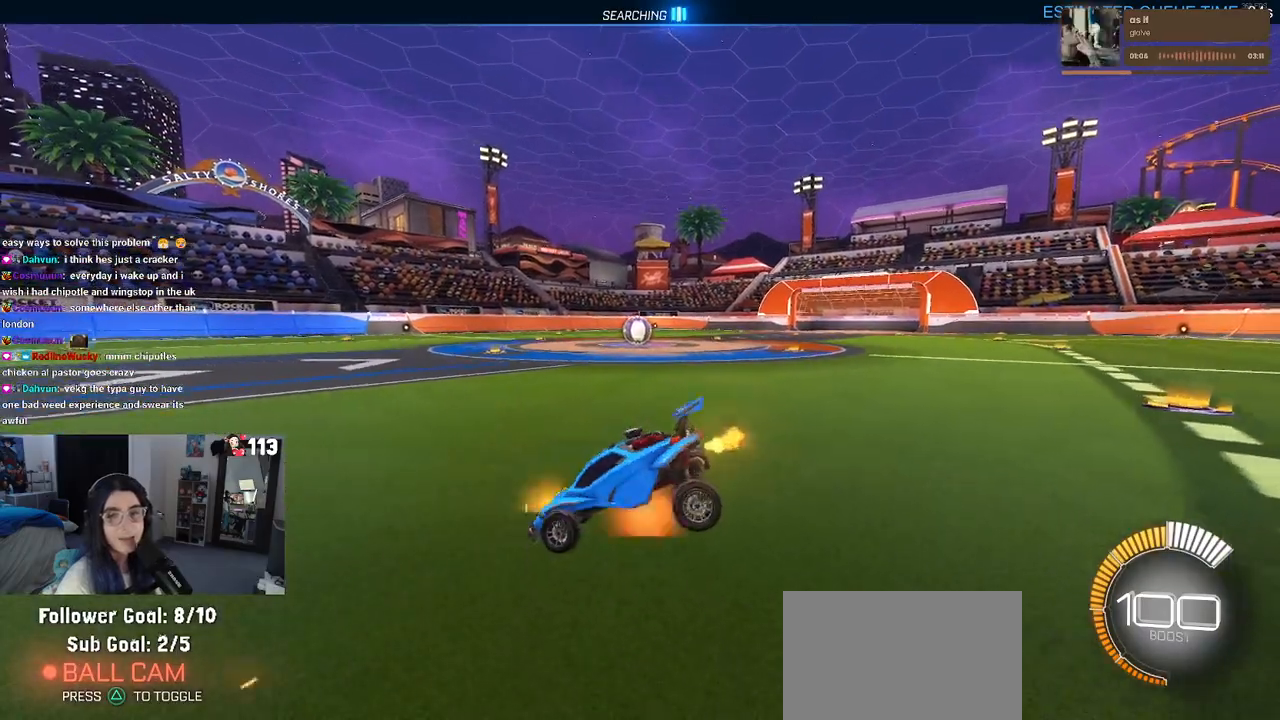
{"buttons": ["SQUARE", "R2"], "left_stick": "right", "right_stick": "center", "events": [[83, "CROSS", "up"], [133, "left_stick", "right"], [217, "CROSS", "down"], [317, "CROSS", "up"]]}
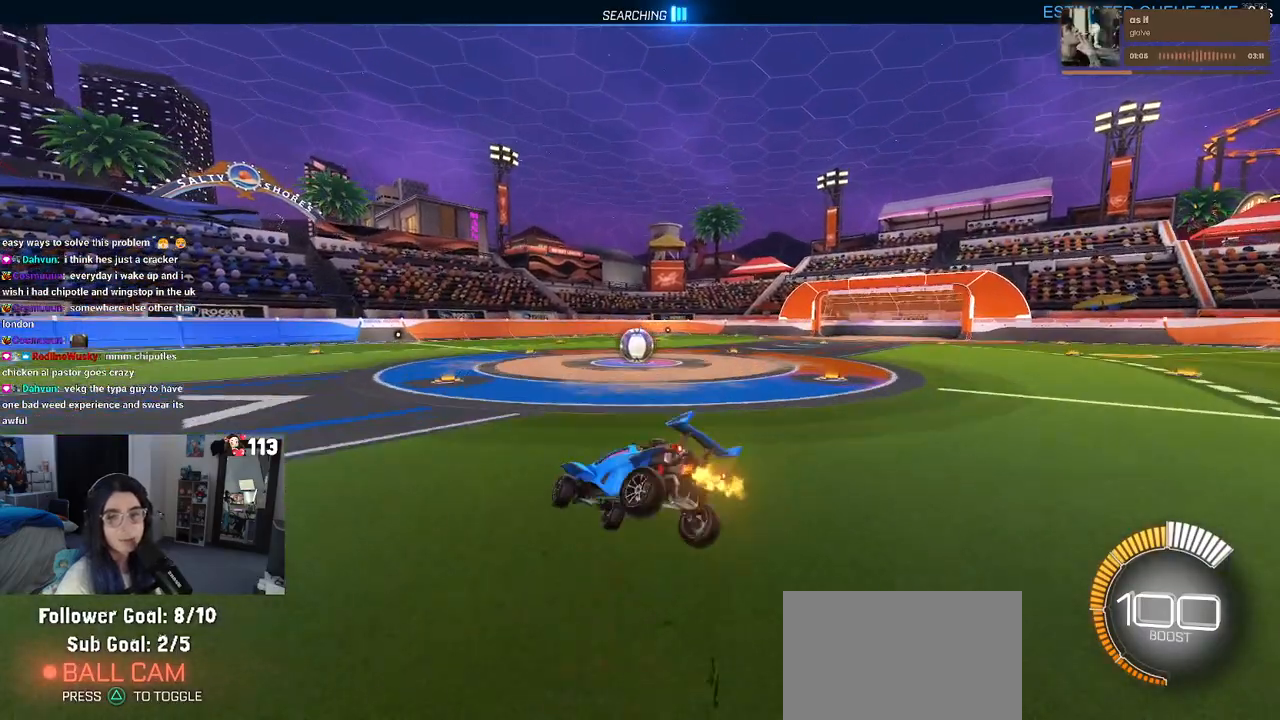
{"buttons": ["SQUARE", "R2"], "left_stick": "up-right", "right_stick": "center", "events": [[333, "left_stick", "up-right"]]}
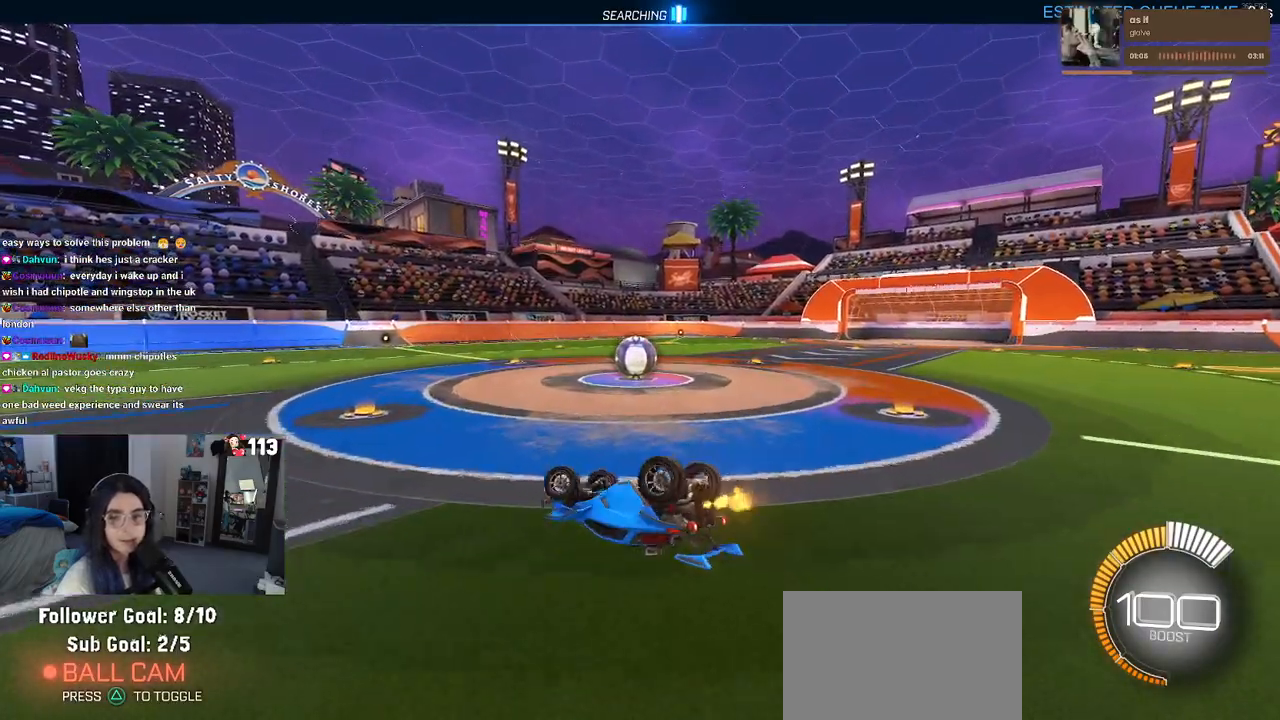
{"buttons": ["CROSS", "SQUARE", "R2"], "left_stick": "up-right", "right_stick": "center", "events": [[433, "CROSS", "down"]]}
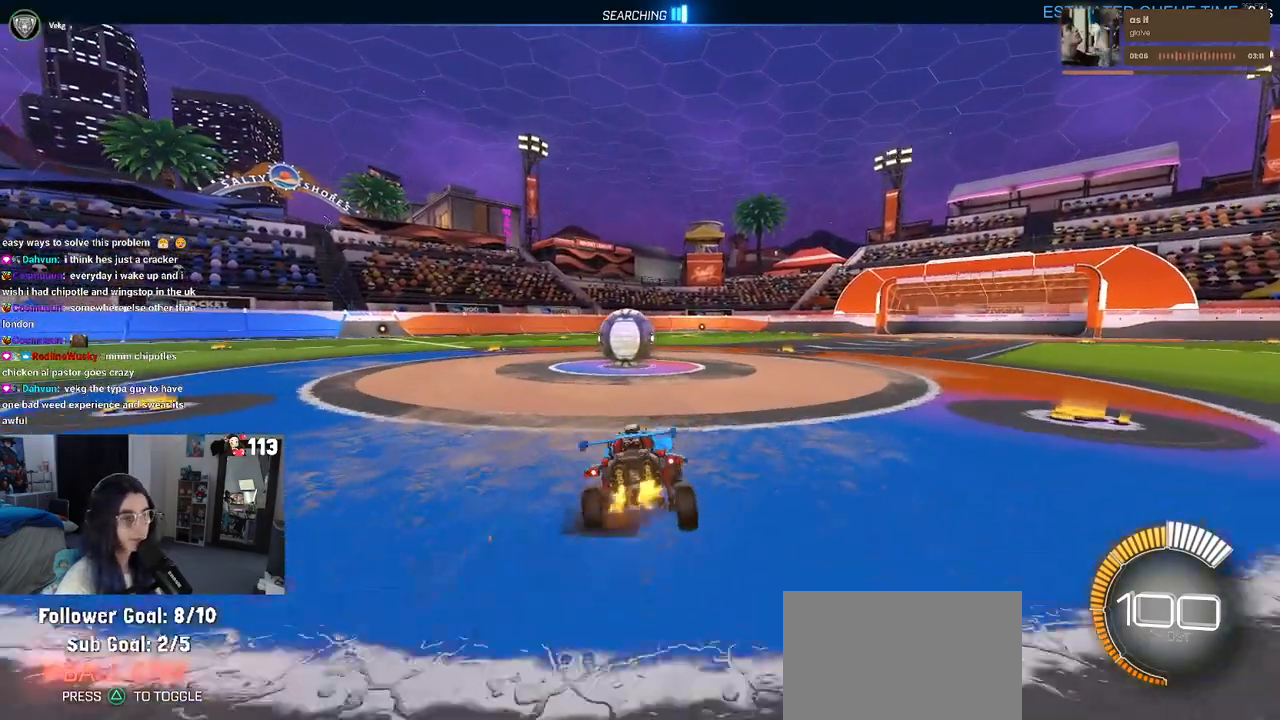
{"buttons": ["START"], "left_stick": "center", "right_stick": "center", "events": [[33, "CROSS", "up"], [150, "left_stick", "up-left"], [217, "SQUARE", "up"], [217, "left_stick", "left"], [300, "R2", "up"], [367, "left_stick", "center"], [450, "START", "down"]]}
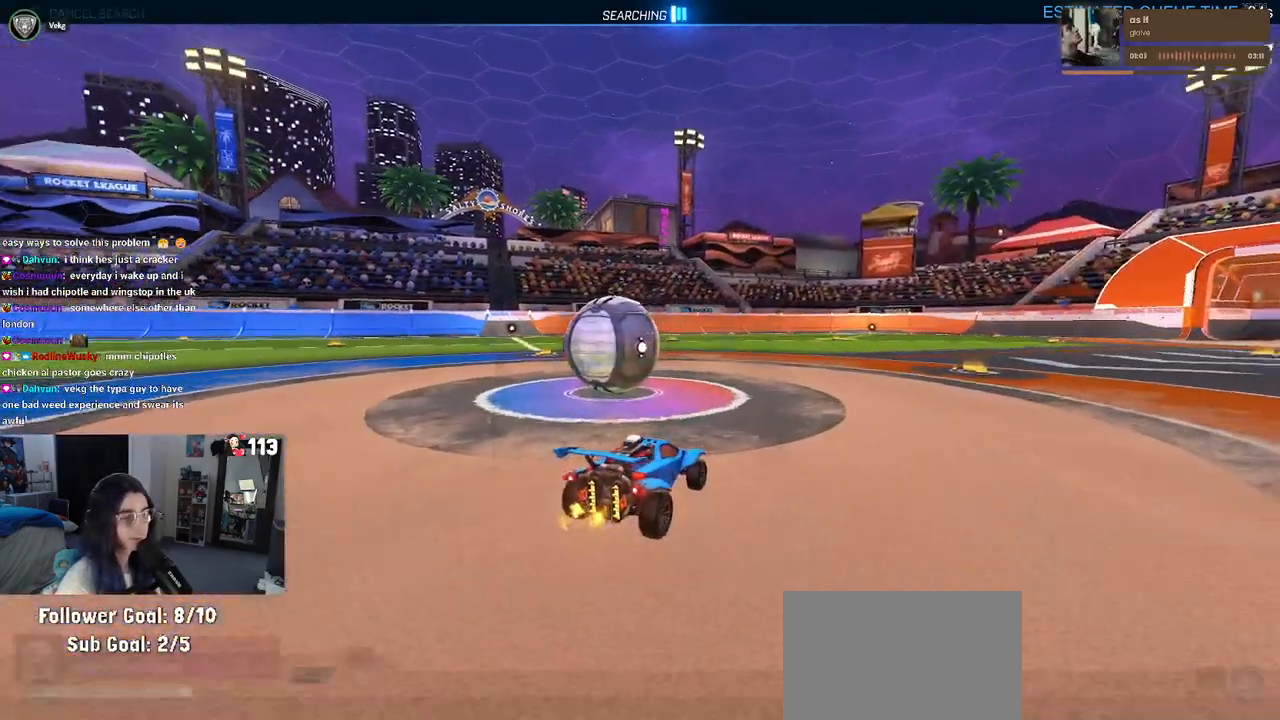
{"buttons": [], "left_stick": "center", "right_stick": "center", "events": [[33, "START", "up"], [50, "DPAD_DOWN", "down"], [133, "DPAD_DOWN", "up"], [183, "DPAD_DOWN", "down"], [250, "DPAD_DOWN", "up"], [333, "DPAD_DOWN", "down"], [400, "CROSS", "down"], [417, "DPAD_DOWN", "up"], [483, "CROSS", "up"]]}
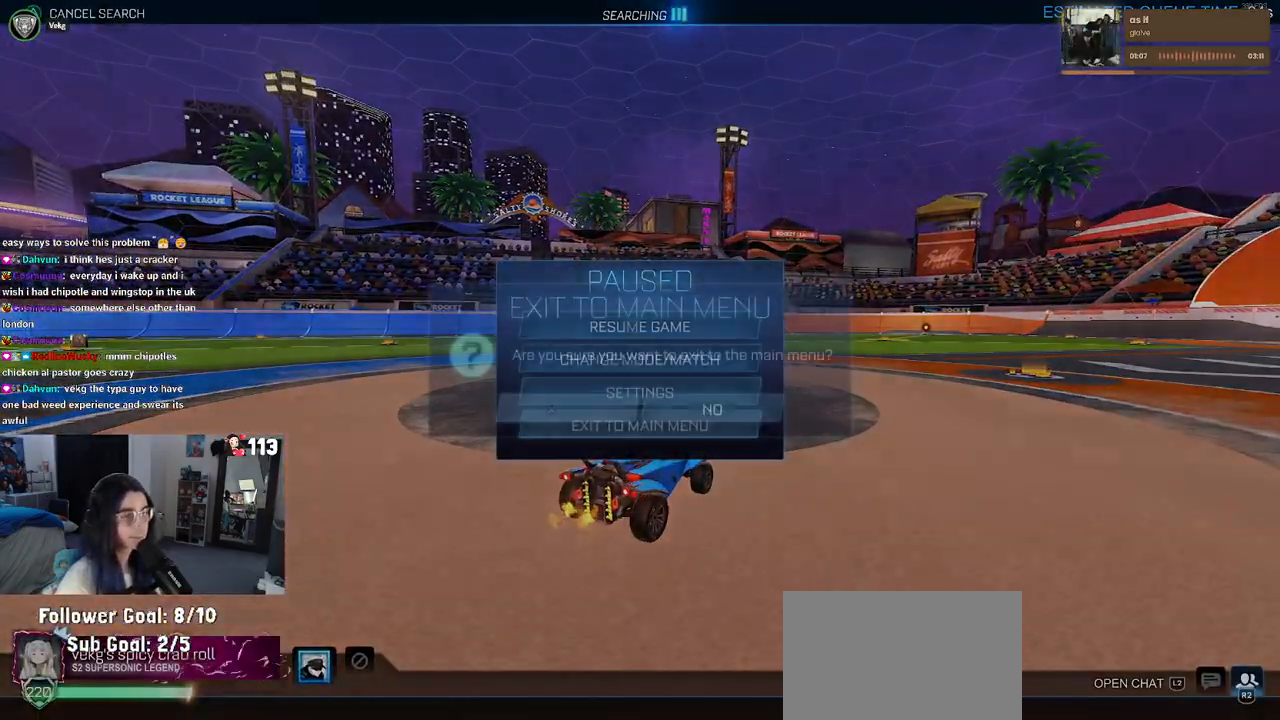
{"buttons": [], "left_stick": "center", "right_stick": "center", "events": [[17, "DPAD_LEFT", "down"], [100, "CROSS", "down"], [117, "DPAD_LEFT", "up"], [150, "CROSS", "up"]]}
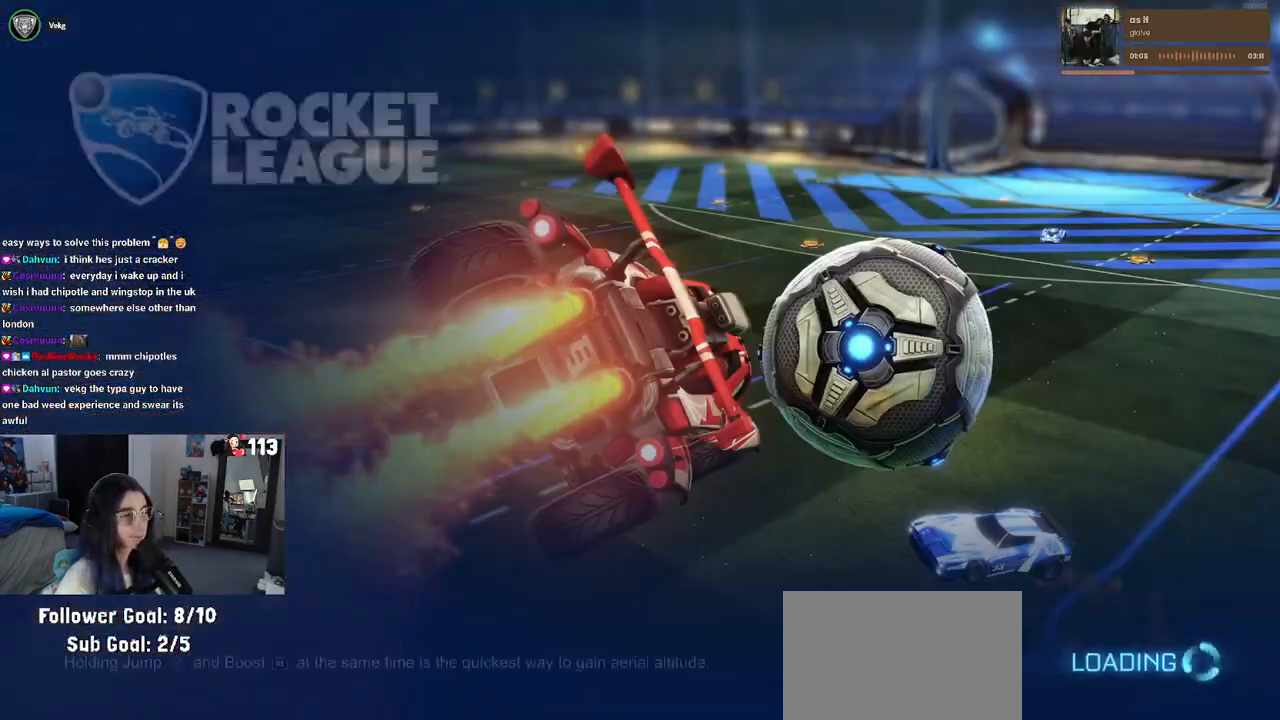
{"buttons": [], "left_stick": "center", "right_stick": "center", "events": []}
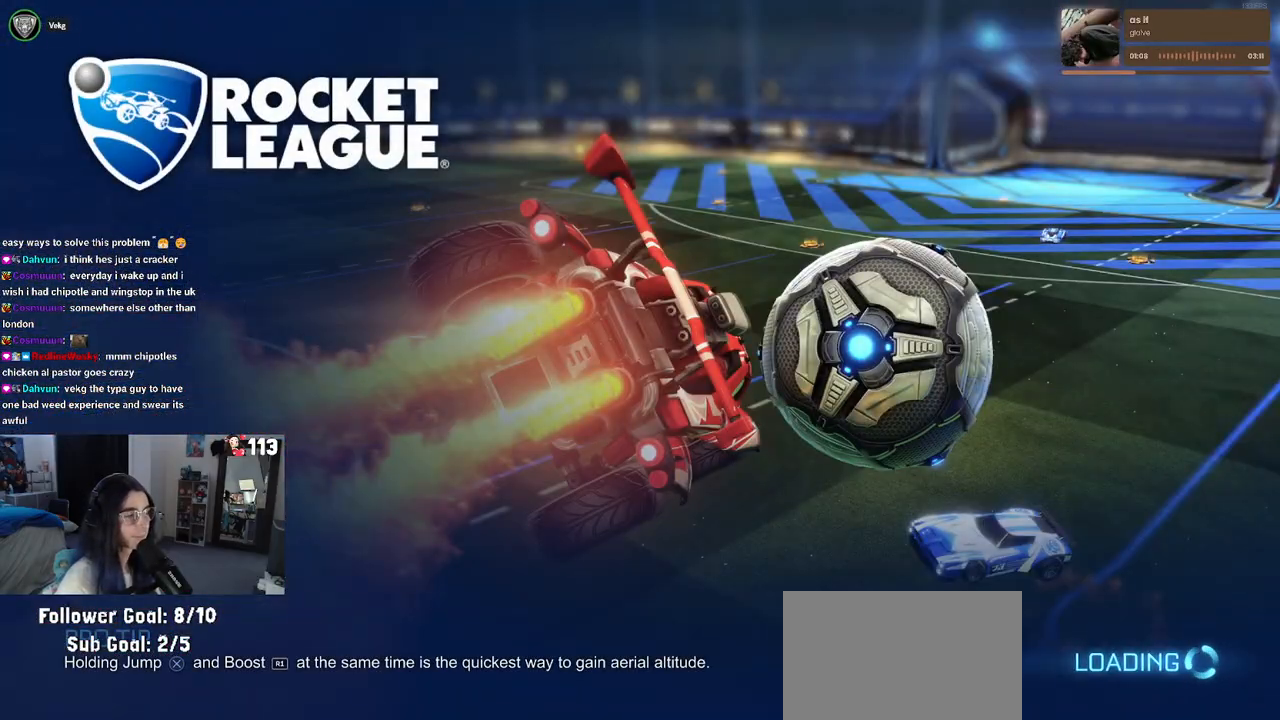
{"buttons": [], "left_stick": "center", "right_stick": "center", "events": []}
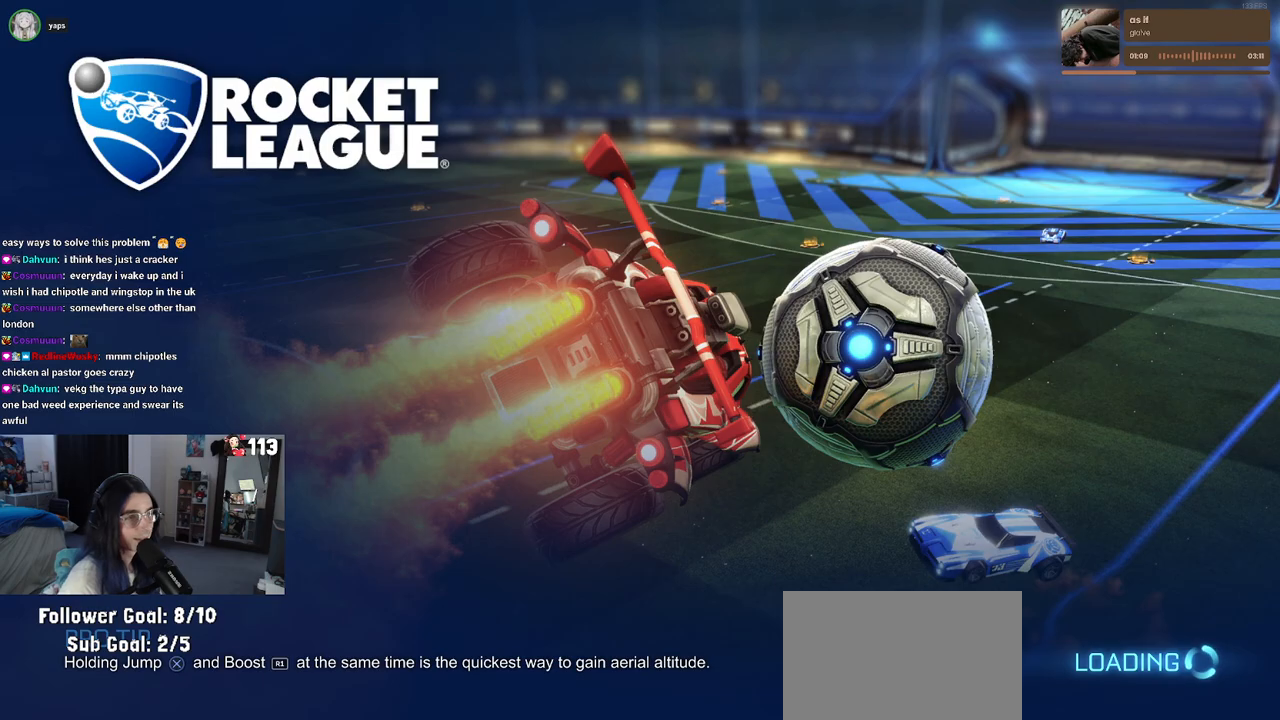
{"buttons": [], "left_stick": "center", "right_stick": "center", "events": []}
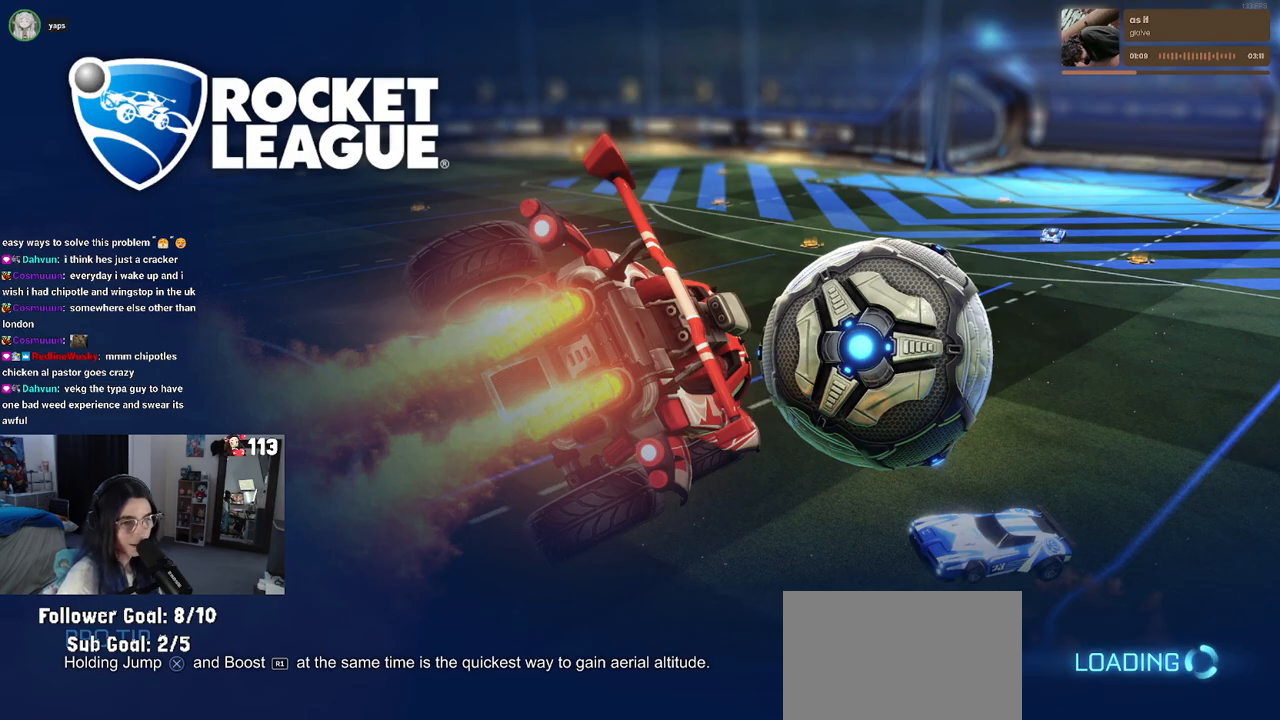
{"buttons": ["DPAD_DOWN"], "left_stick": "center", "right_stick": "center", "events": [[300, "DPAD_DOWN", "down"], [383, "DPAD_DOWN", "up"], [500, "DPAD_DOWN", "down"]]}
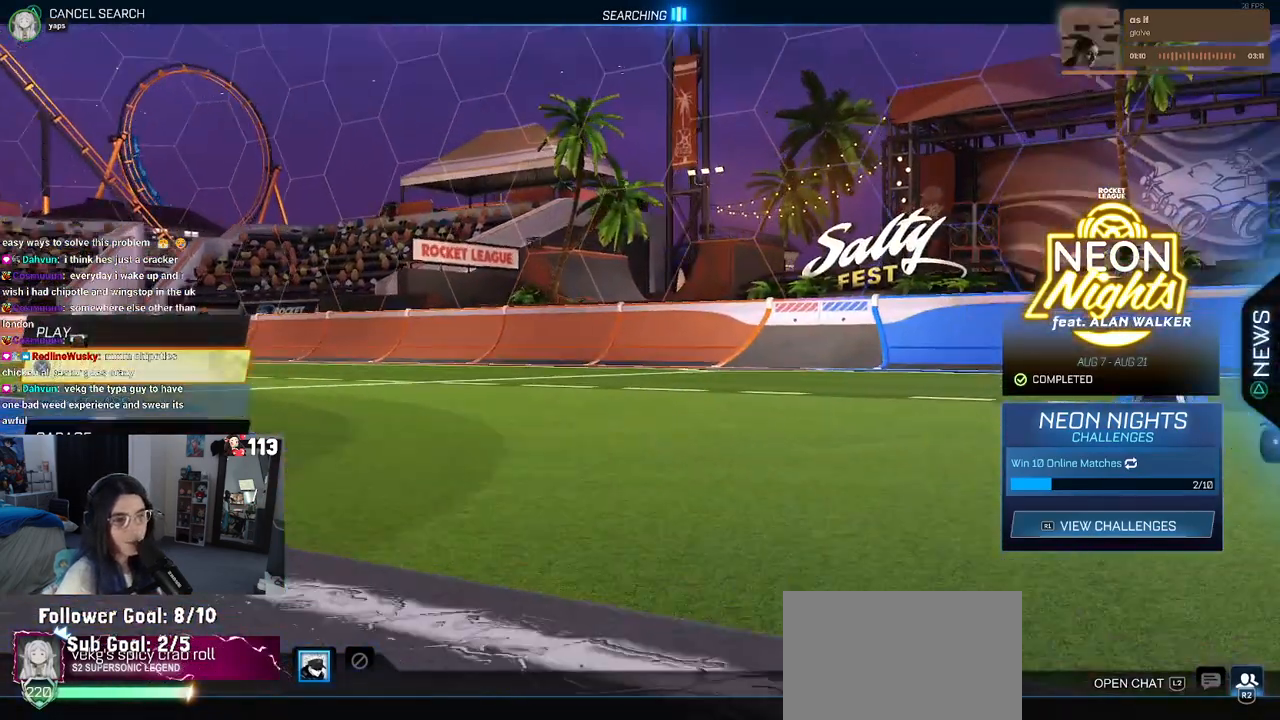
{"buttons": [], "left_stick": "center", "right_stick": "center", "events": [[67, "DPAD_DOWN", "up"], [150, "DPAD_DOWN", "down"], [250, "DPAD_DOWN", "up"], [267, "CROSS", "down"], [333, "CROSS", "up"]]}
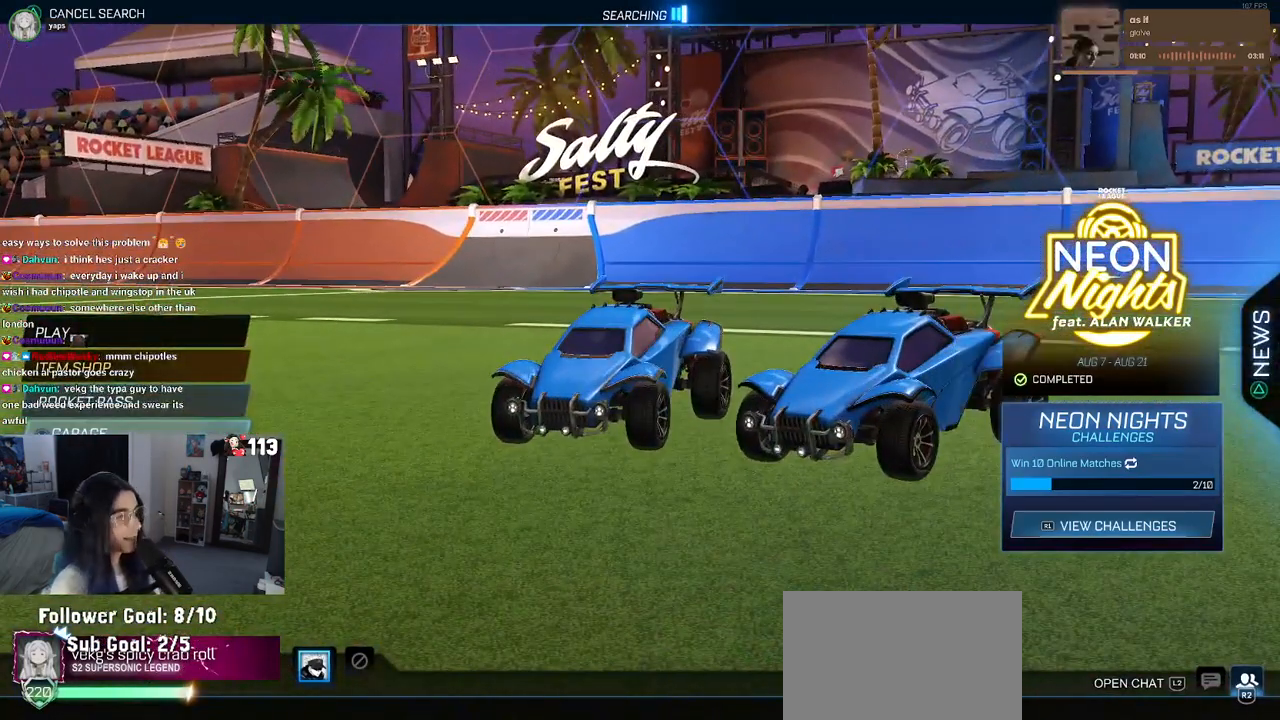
{"buttons": [], "left_stick": "center", "right_stick": "center", "events": []}
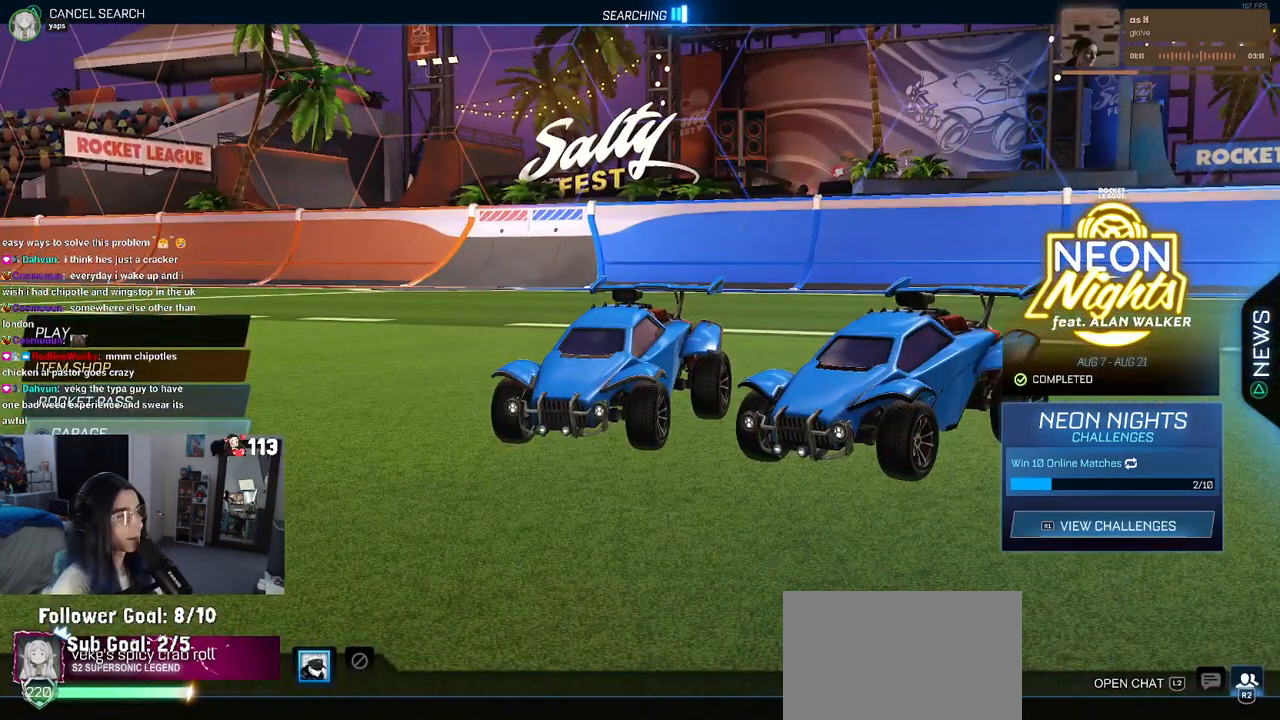
{"buttons": ["DPAD_DOWN"], "left_stick": "center", "right_stick": "center", "events": [[500, "DPAD_DOWN", "down"]]}
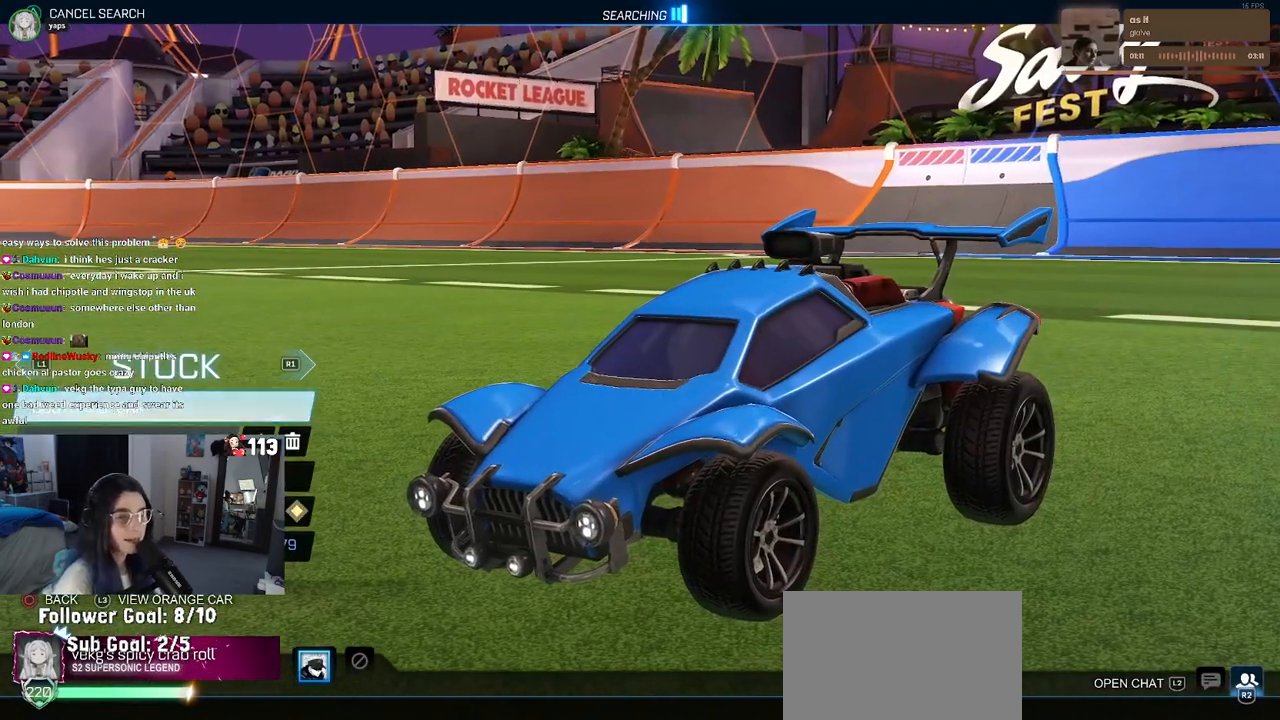
{"buttons": [], "left_stick": "center", "right_stick": "center", "events": [[100, "DPAD_DOWN", "up"], [183, "DPAD_DOWN", "down"], [250, "DPAD_DOWN", "up"], [333, "DPAD_DOWN", "down"], [400, "CROSS", "down"], [417, "DPAD_DOWN", "up"], [483, "CROSS", "up"]]}
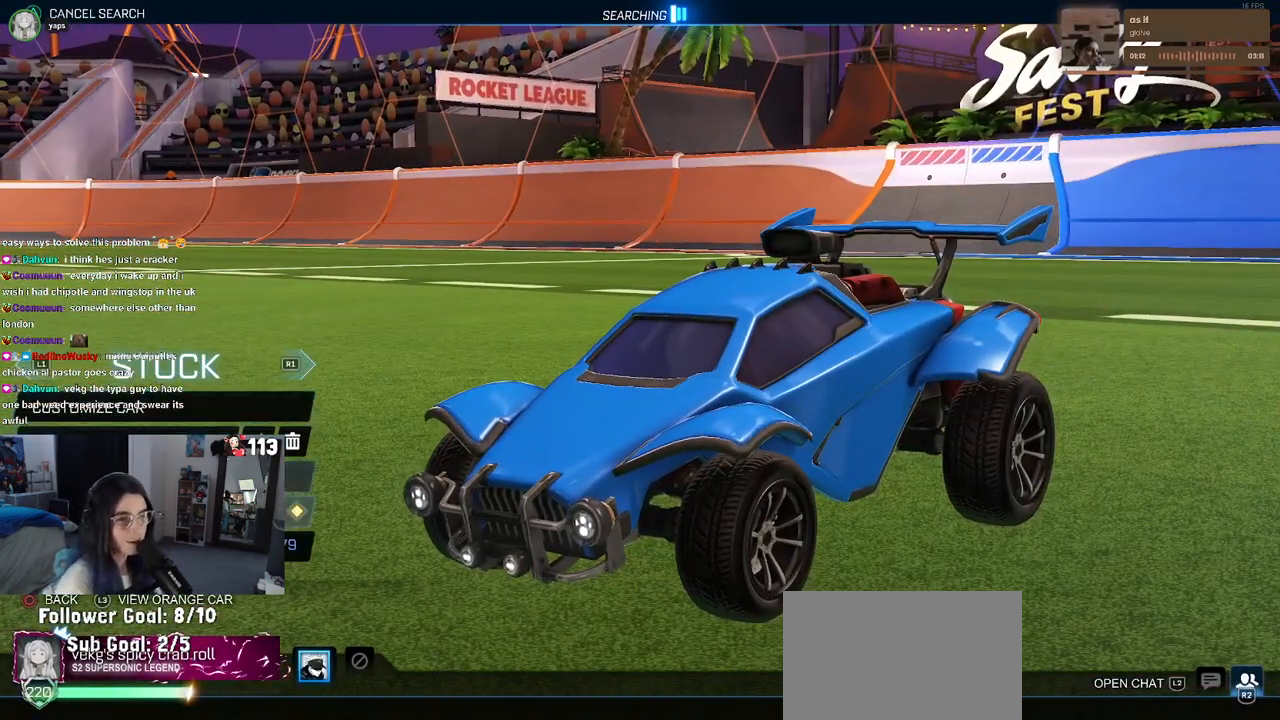
{"buttons": [], "left_stick": "center", "right_stick": "center", "events": []}
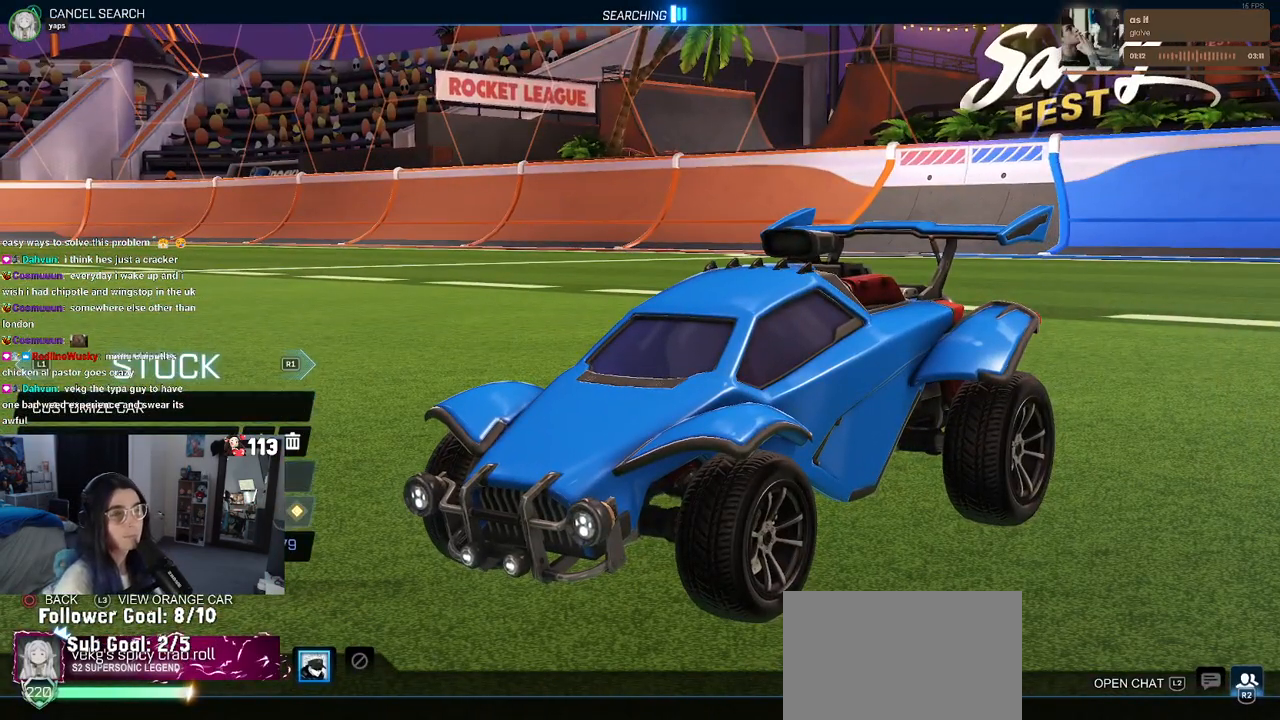
{"buttons": [], "left_stick": "center", "right_stick": "center", "events": []}
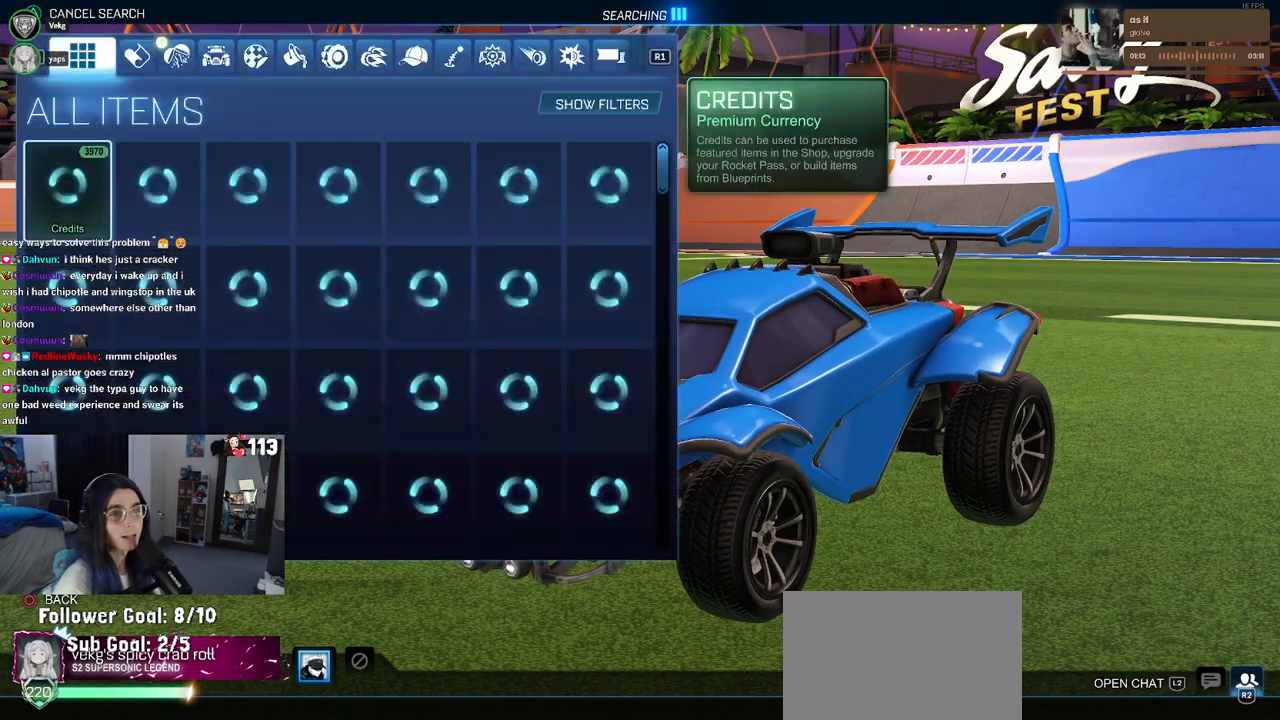
{"buttons": ["R1"], "left_stick": "center", "right_stick": "center", "events": [[183, "R1", "down"], [300, "R1", "up"], [367, "R1", "down"]]}
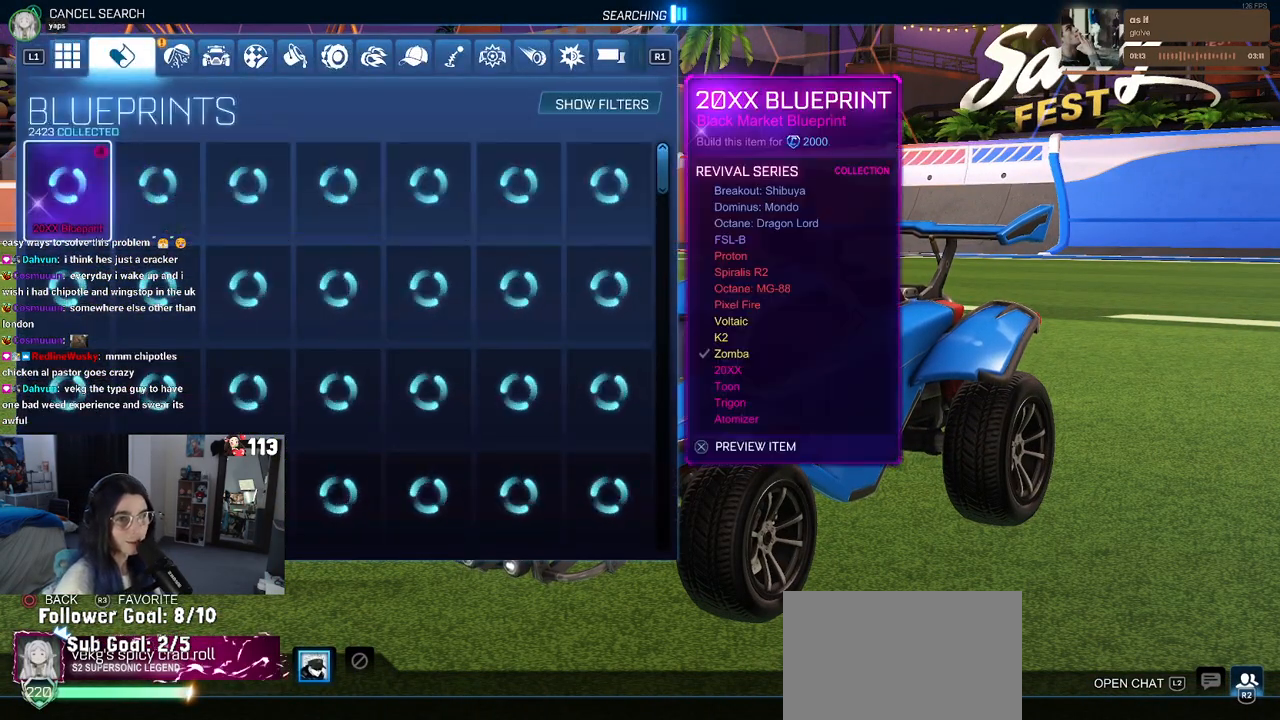
{"buttons": ["R1"], "left_stick": "center", "right_stick": "center", "events": [[17, "R1", "up"], [433, "R1", "down"]]}
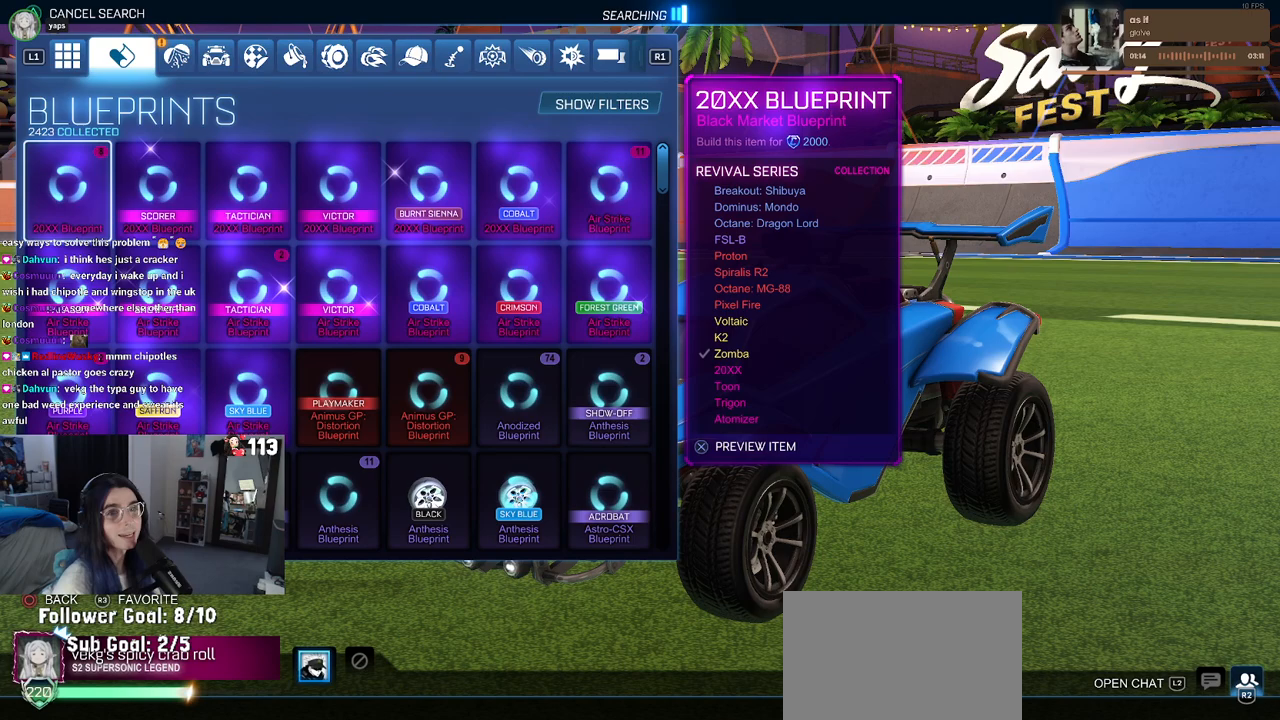
{"buttons": [], "left_stick": "center", "right_stick": "center", "events": [[83, "R1", "up"]]}
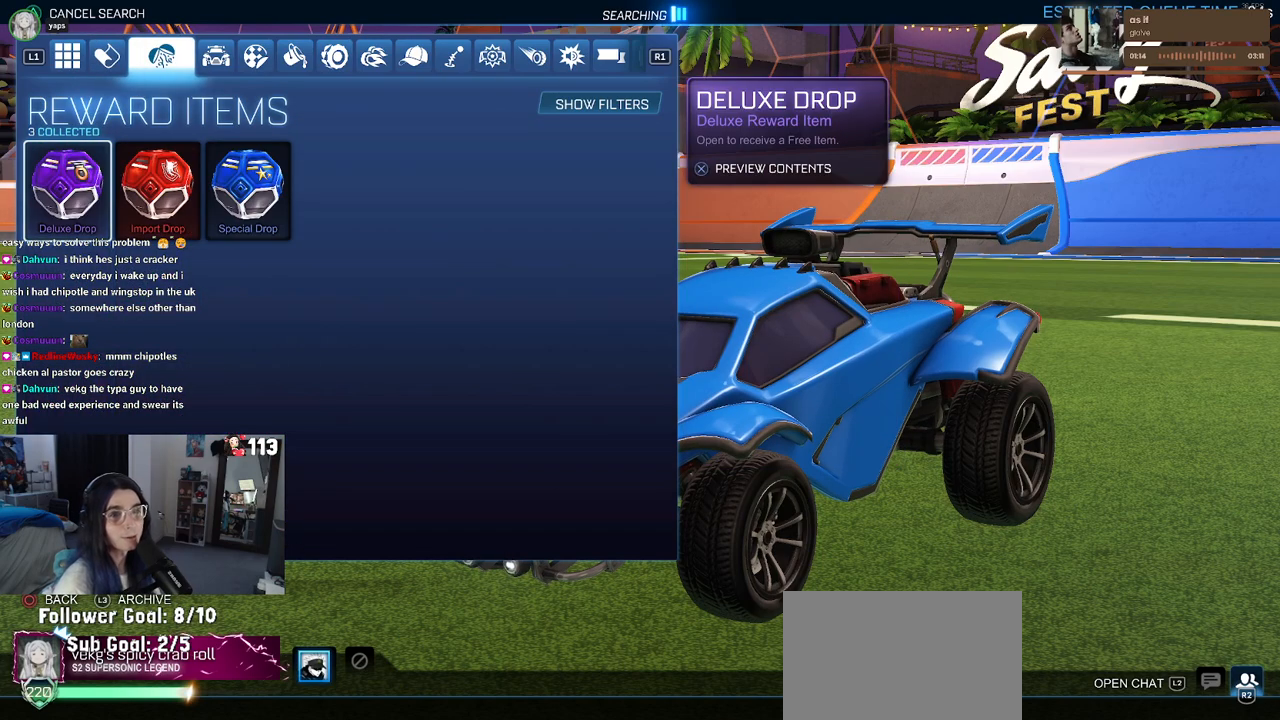
{"buttons": ["L1"], "left_stick": "center", "right_stick": "center", "events": [[433, "L1", "down"]]}